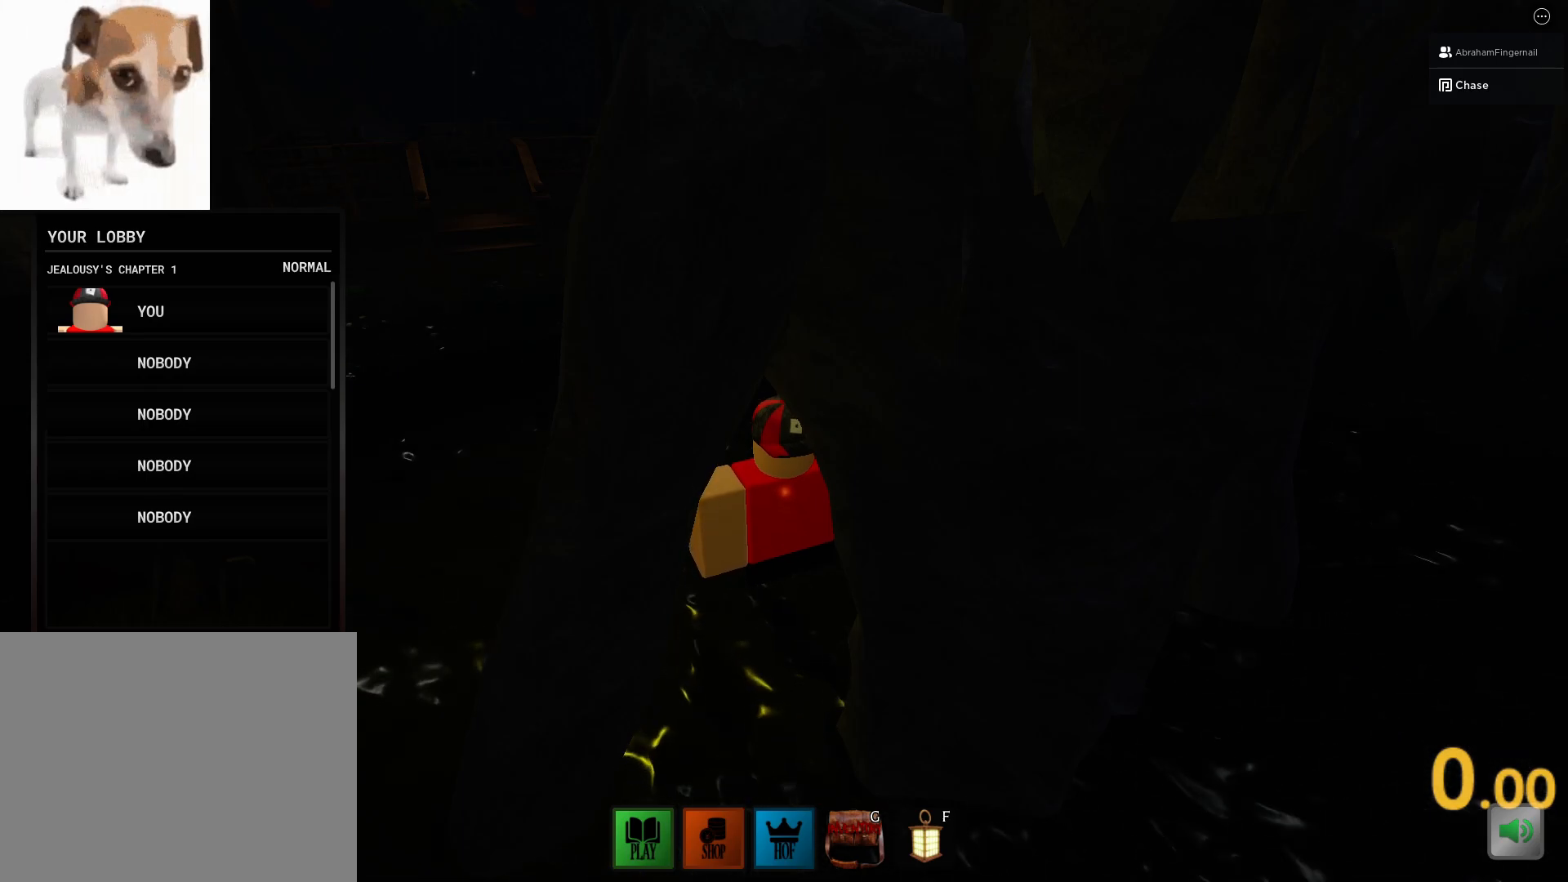
Gameplay with keyboard; each line is a JSON object with the keys held at the frame after it. "events" lists presses ("down") and releases ("up") of "a", "ctrl", "d", "e", "q", "s", "shift", "space" and "w" between this image and that frame as [ms after this image, input, new state], when the widget could be followed in between. No other keys are recorded. Mouse input is not recorded.
{"keys": ["a"], "events": [[417, "a", "down"]]}
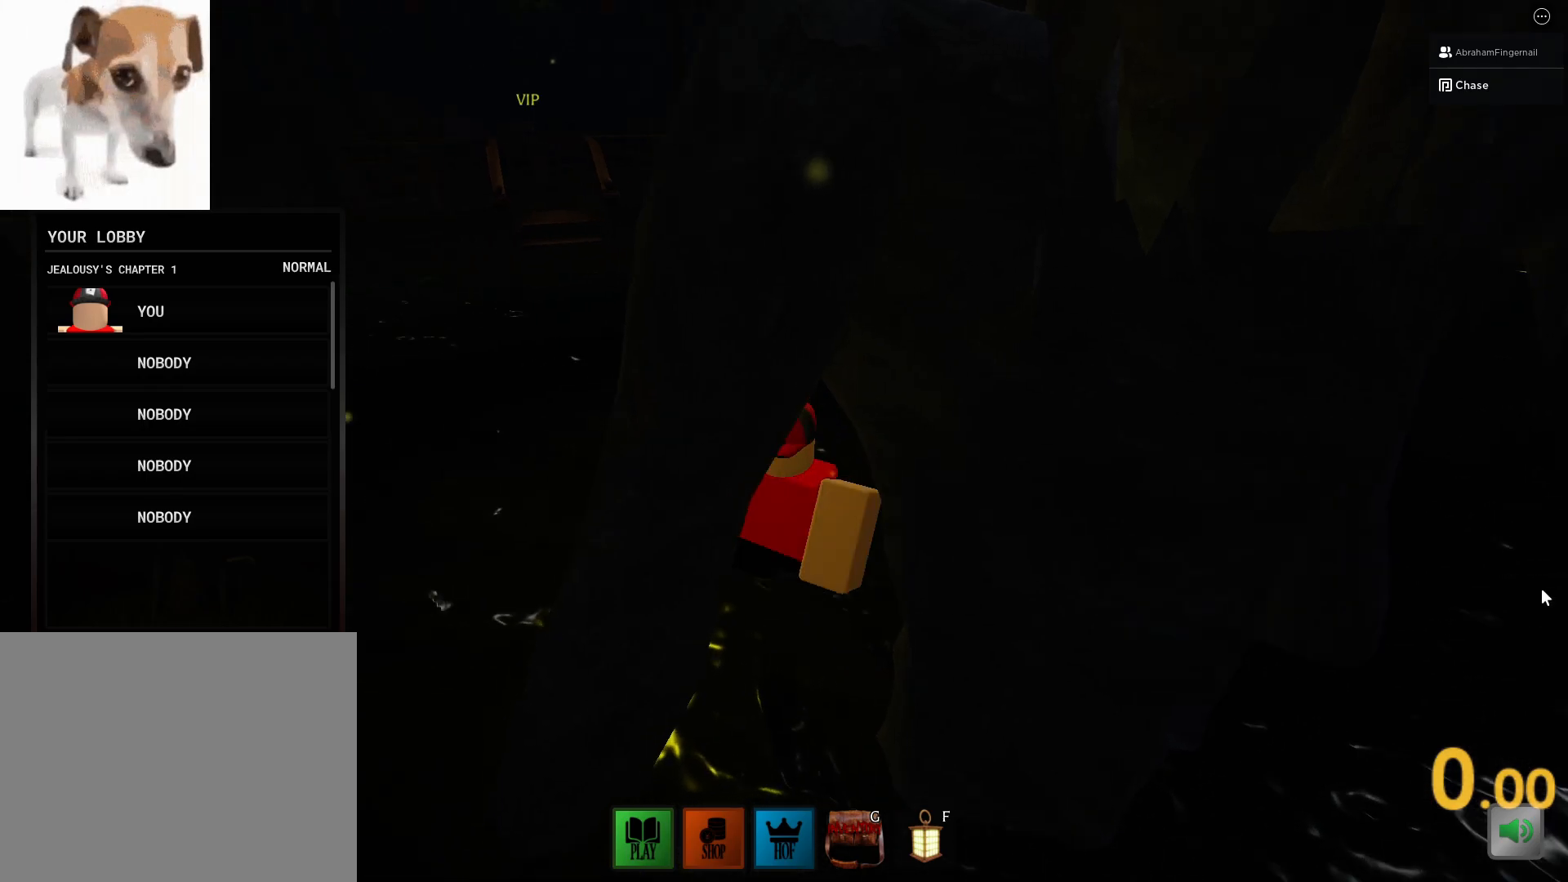
{"keys": ["space", "w"], "events": [[217, "w", "down"], [250, "a", "up"], [317, "space", "down"]]}
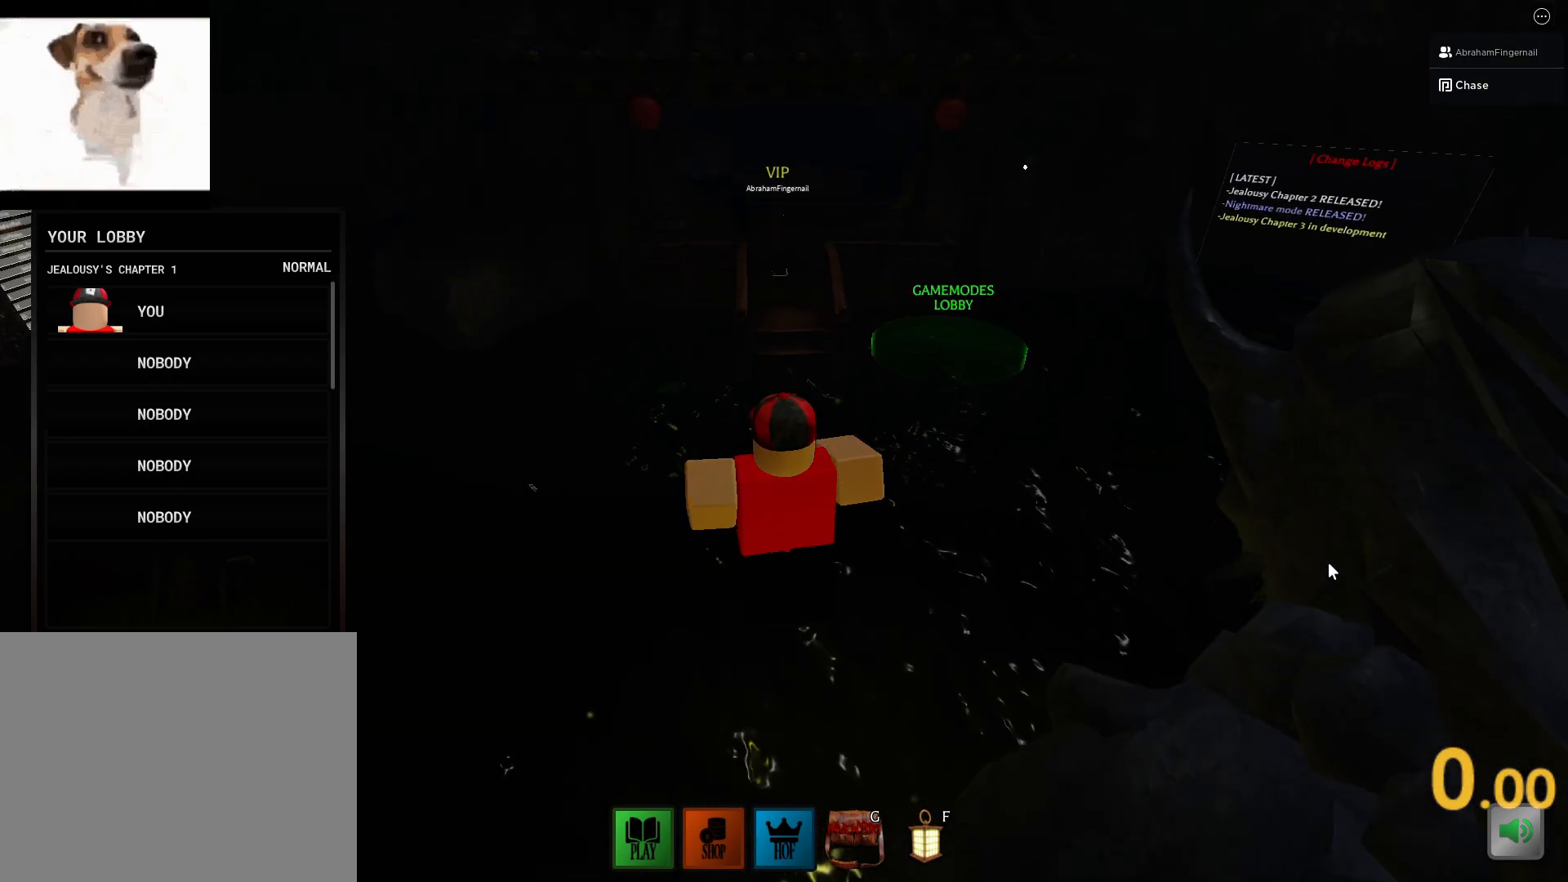
{"keys": ["space", "w"], "events": []}
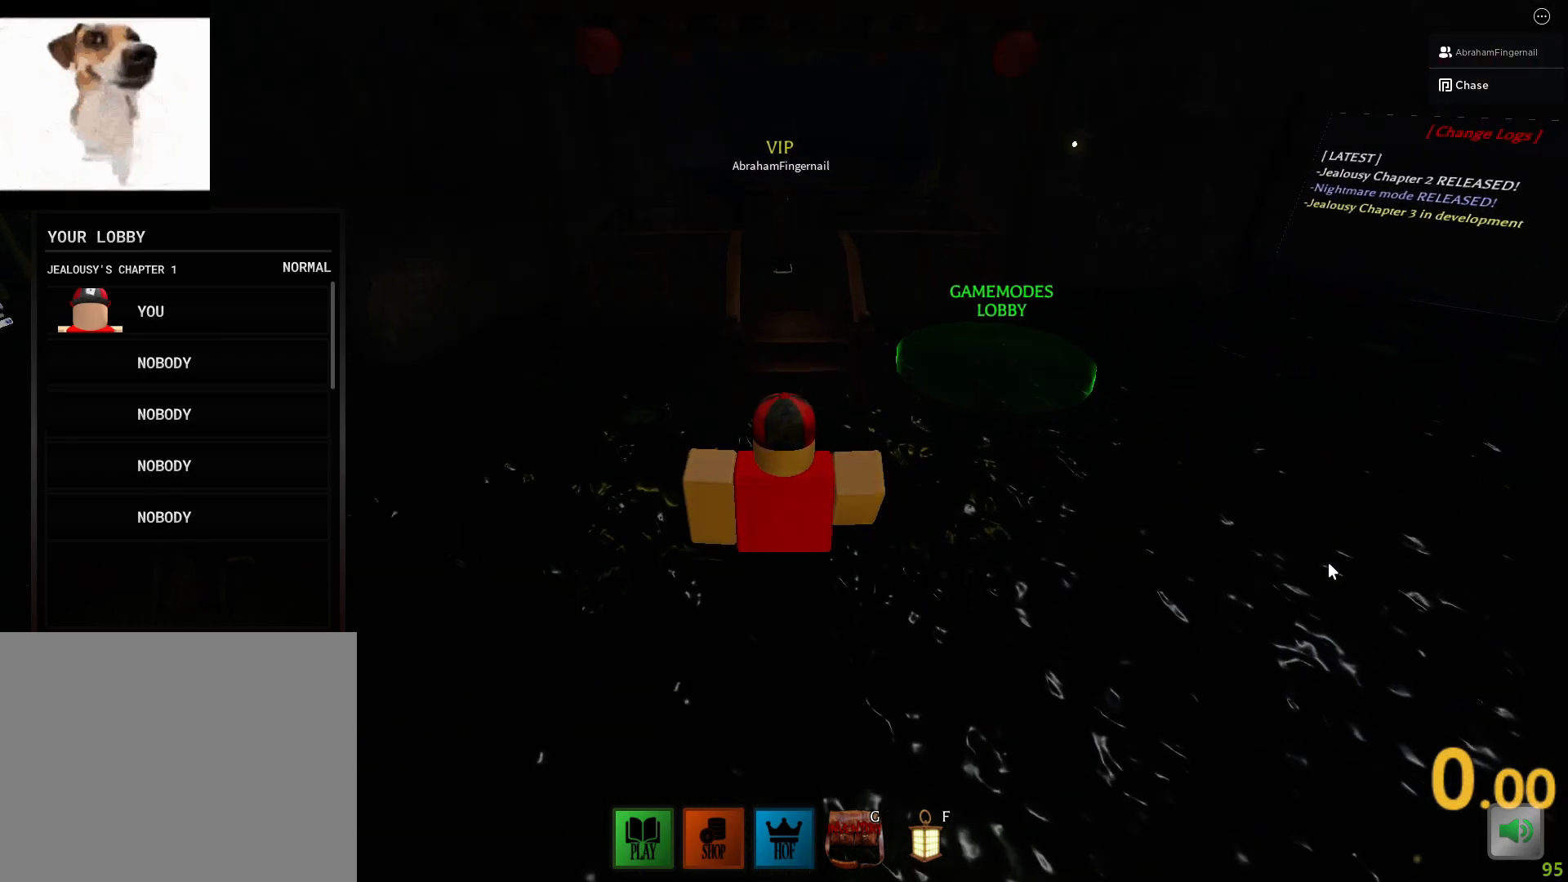
{"keys": ["space", "w"], "events": []}
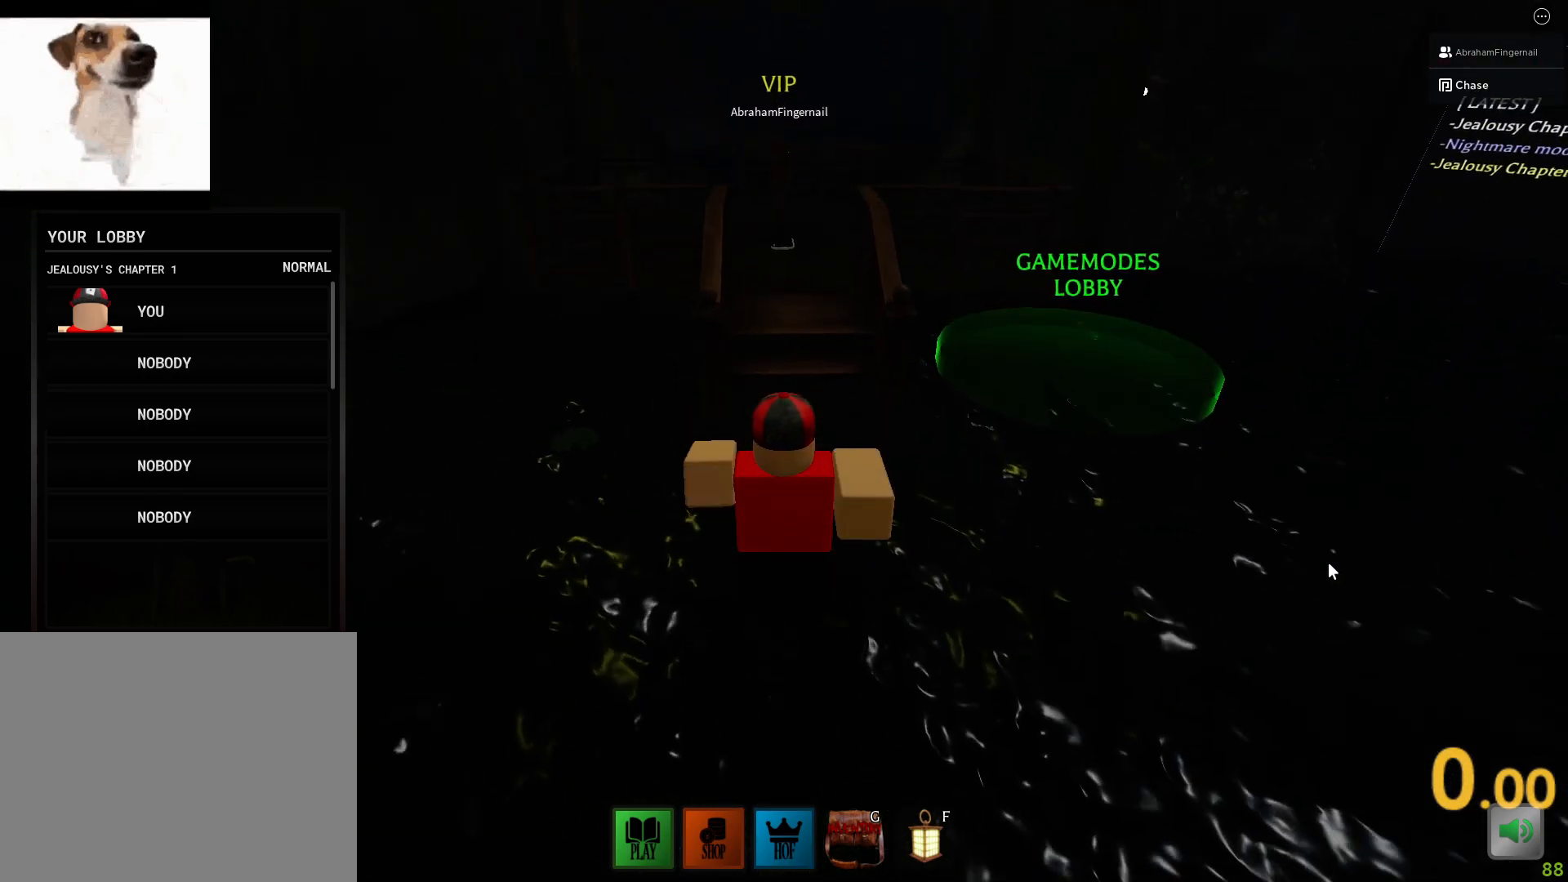
{"keys": ["space", "w"], "events": [[200, "a", "down"], [450, "a", "up"]]}
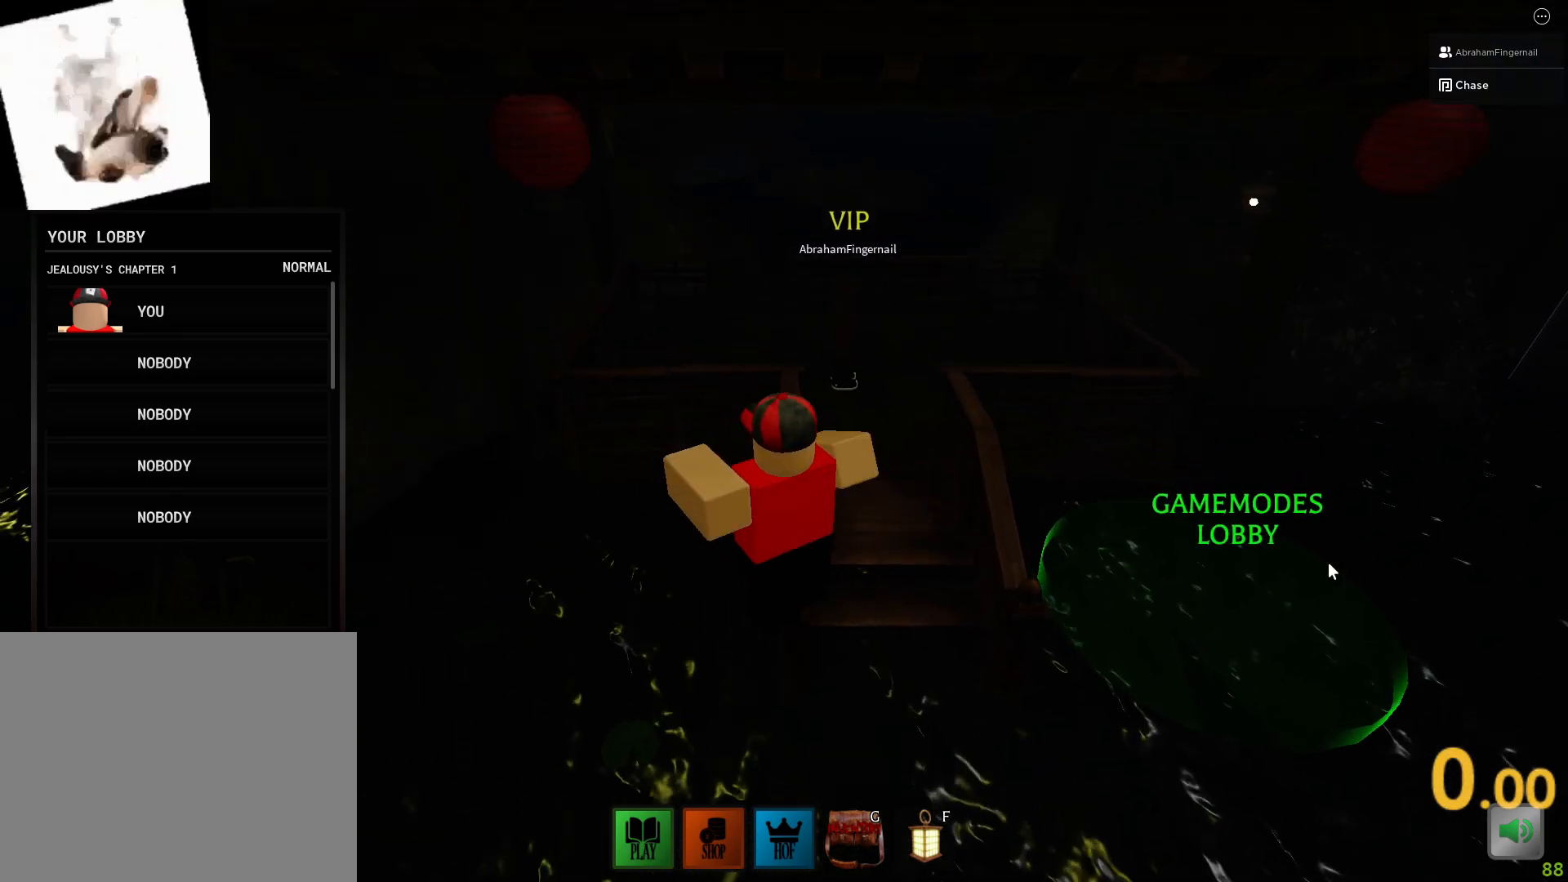
{"keys": ["w"], "events": [[317, "space", "up"]]}
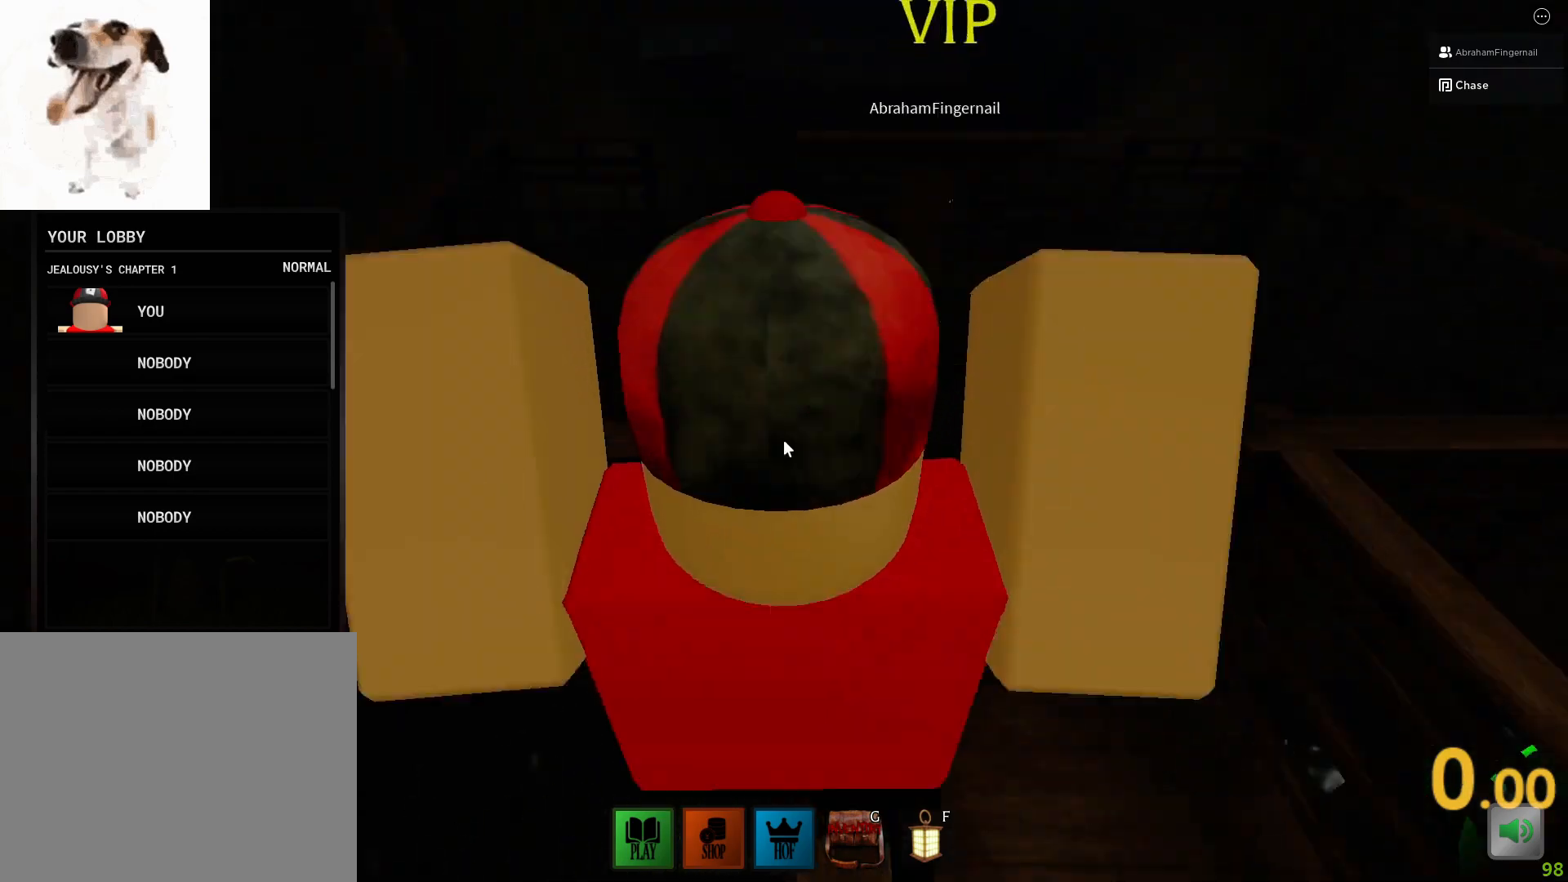
{"keys": ["a", "w"], "events": [[100, "a", "down"], [217, "w", "up"], [467, "w", "down"]]}
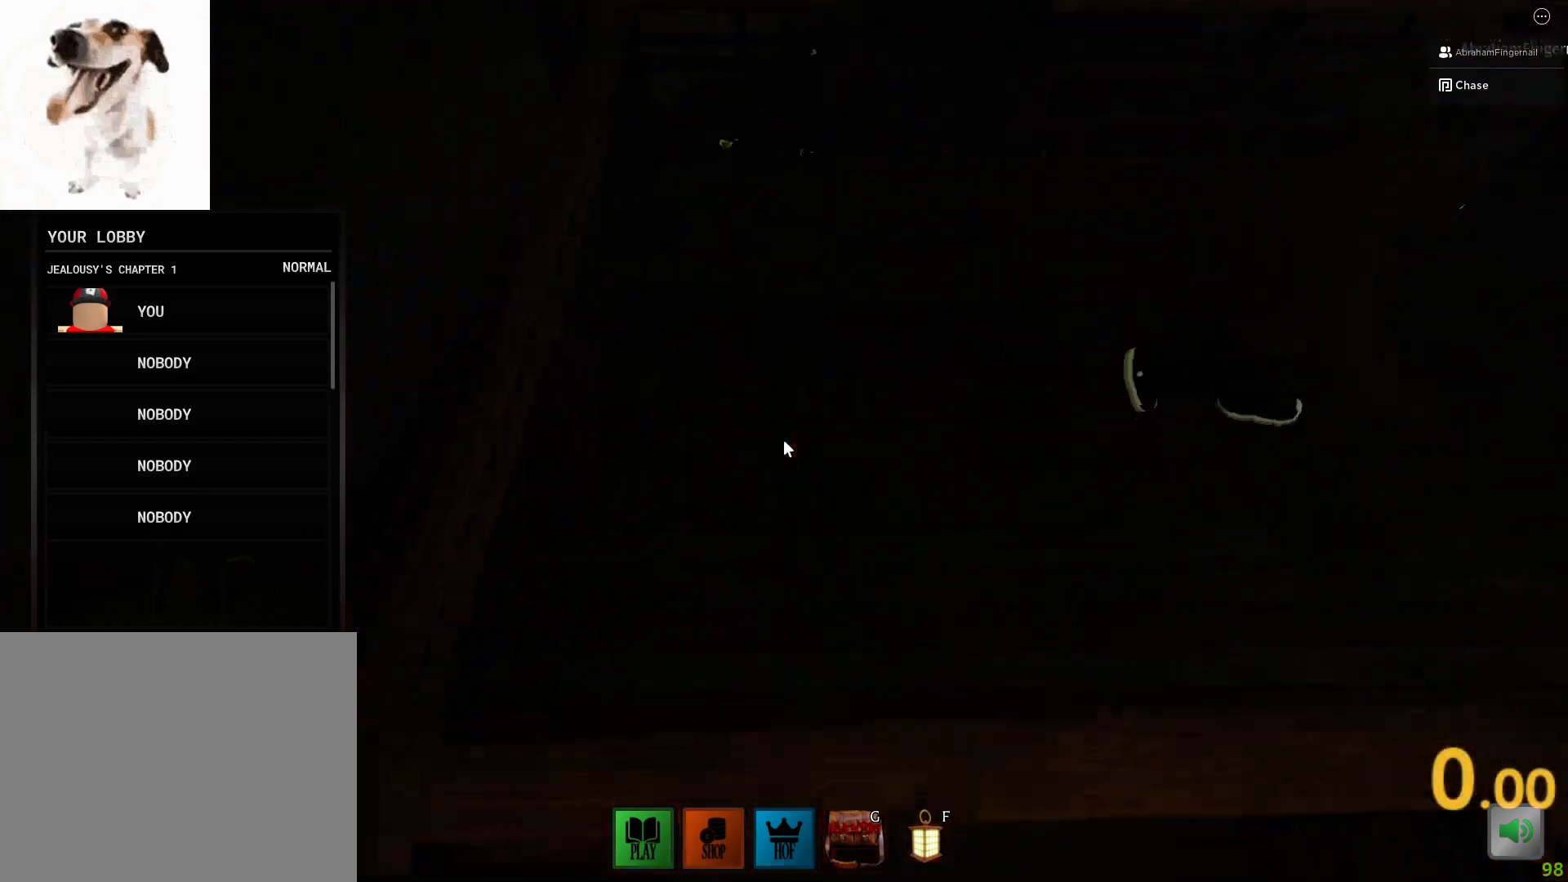
{"keys": ["a", "space"], "events": [[100, "w", "up"], [417, "space", "down"]]}
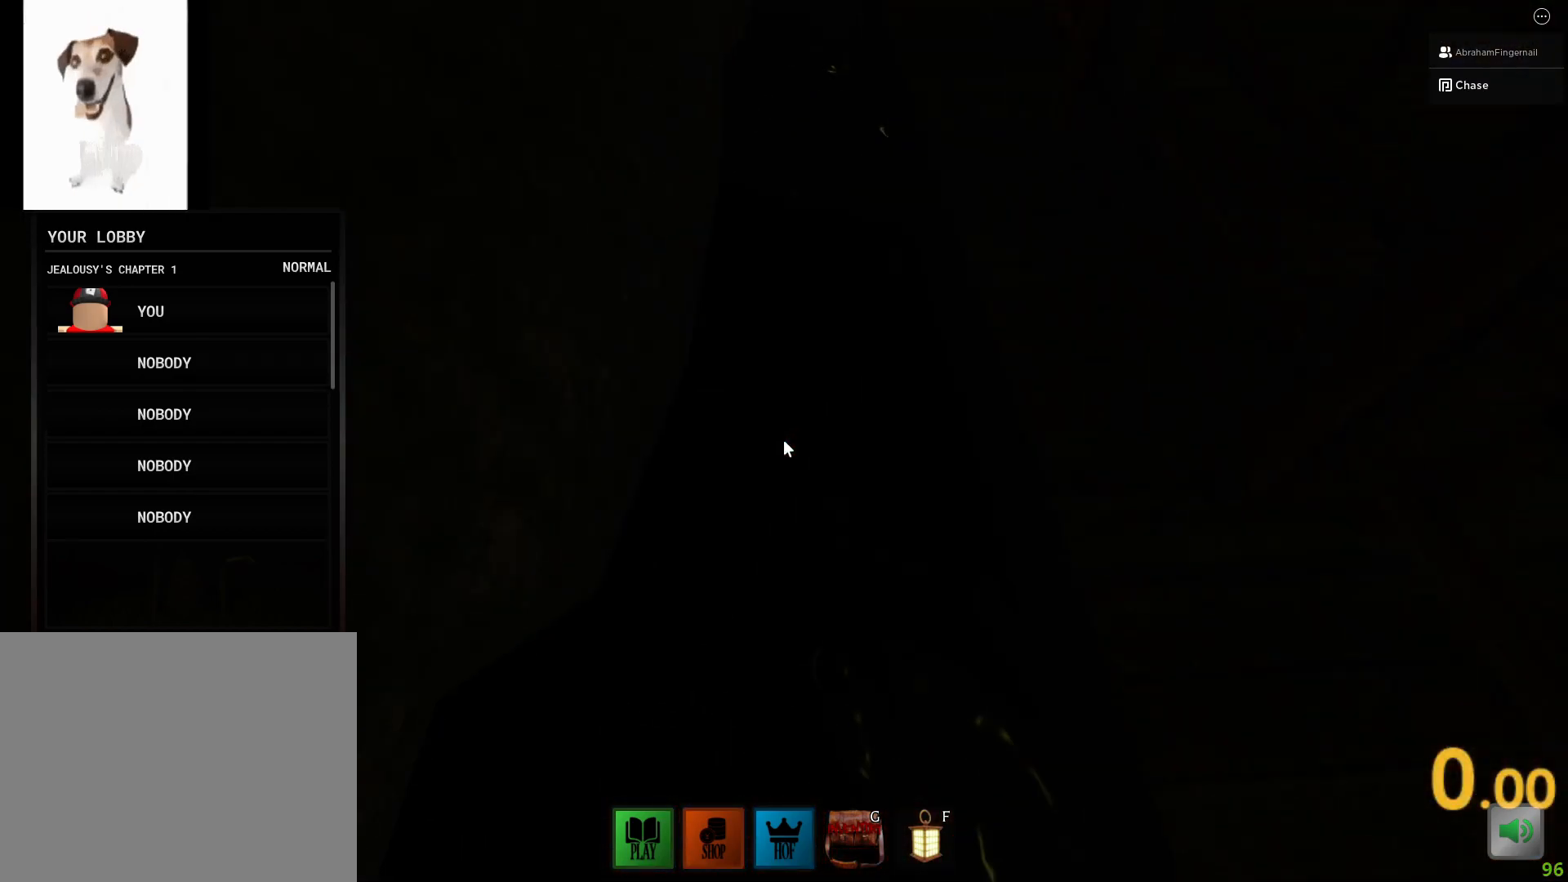
{"keys": ["a", "space"], "events": []}
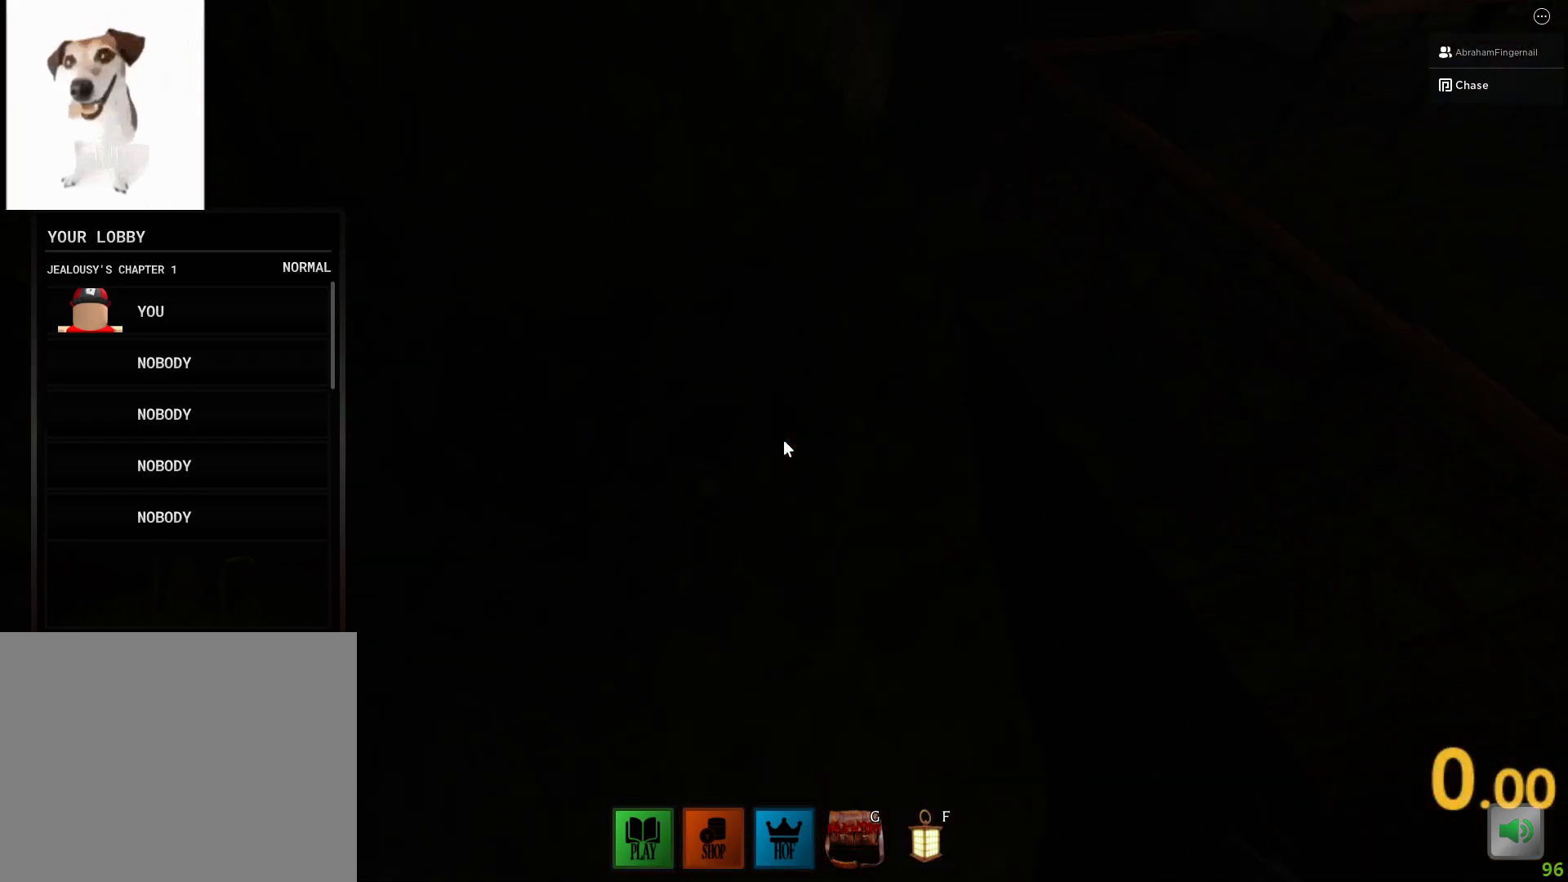
{"keys": ["space", "w"], "events": [[267, "w", "down"], [433, "a", "up"]]}
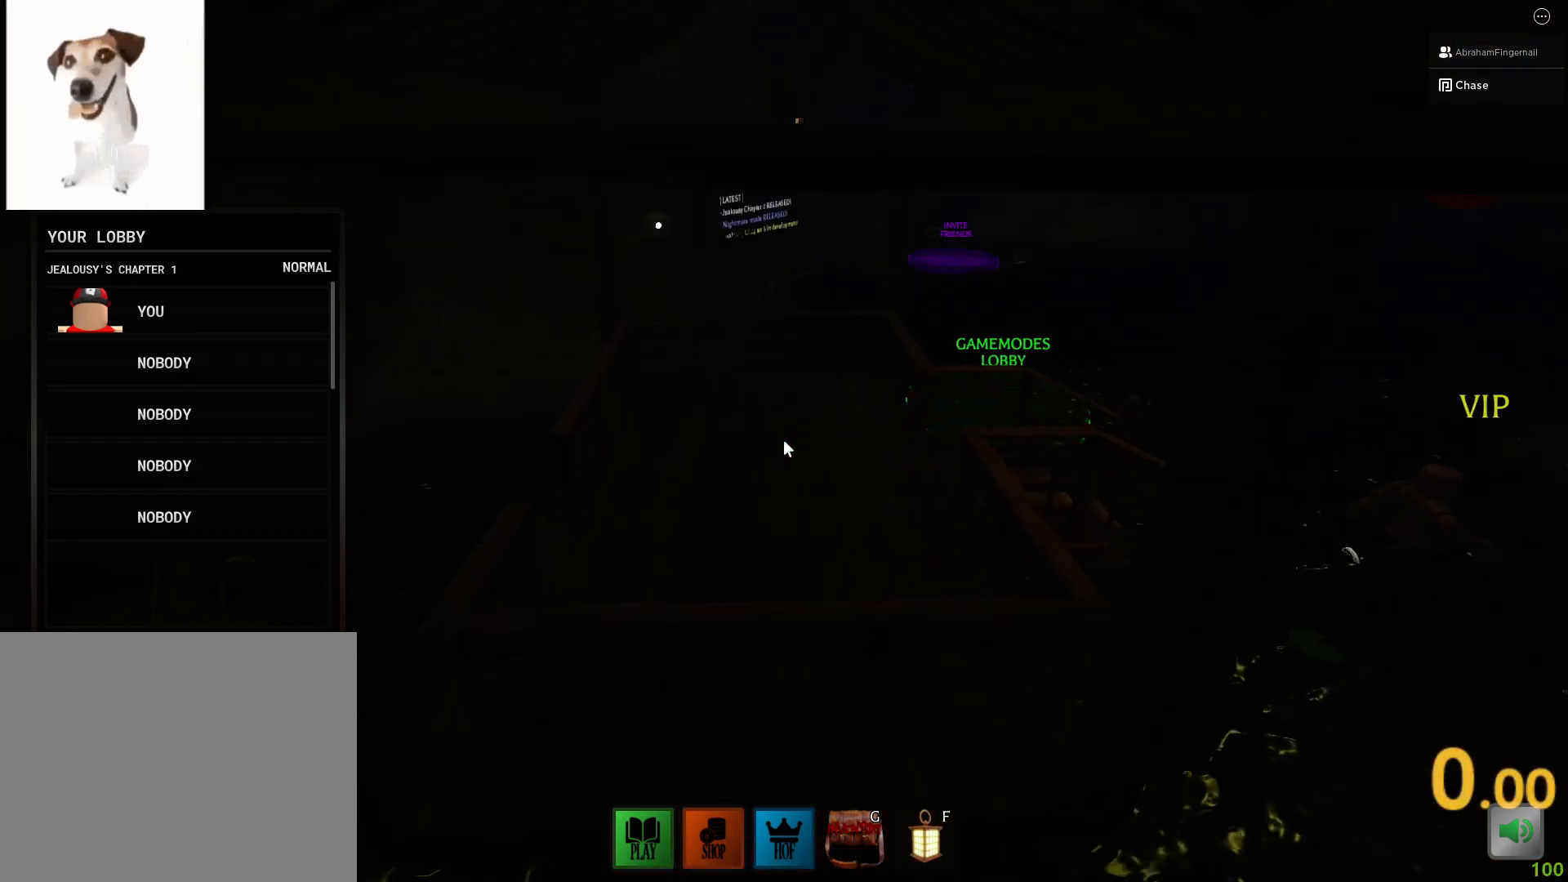
{"keys": ["w"], "events": [[283, "space", "up"]]}
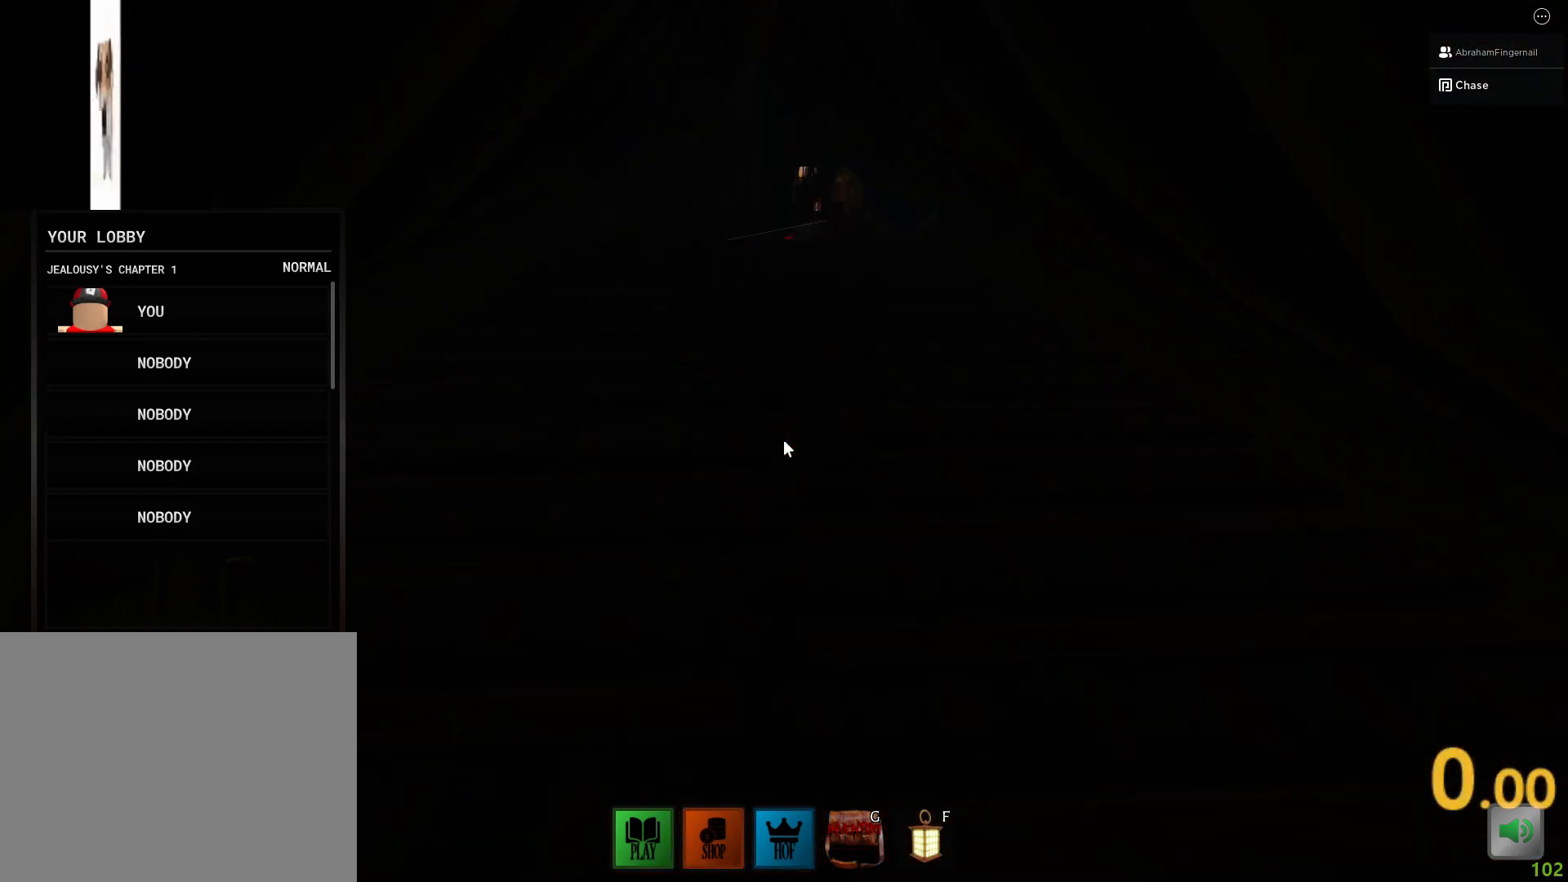
{"keys": ["space", "w"], "events": [[17, "s", "down"], [17, "w", "up"], [283, "s", "up"], [300, "space", "down"], [367, "w", "down"]]}
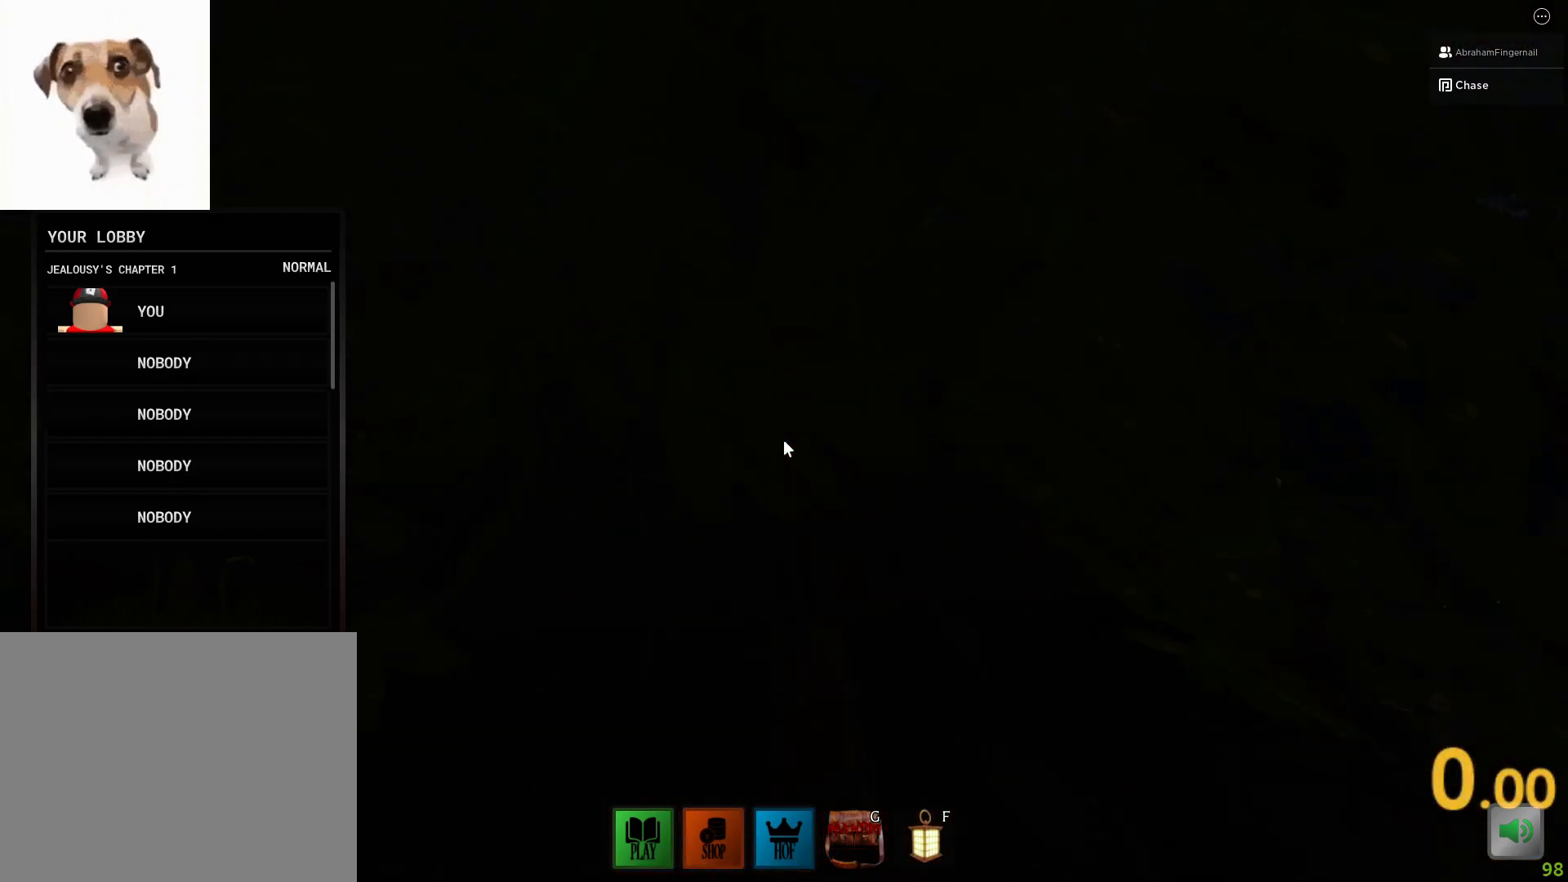
{"keys": ["space", "w"], "events": []}
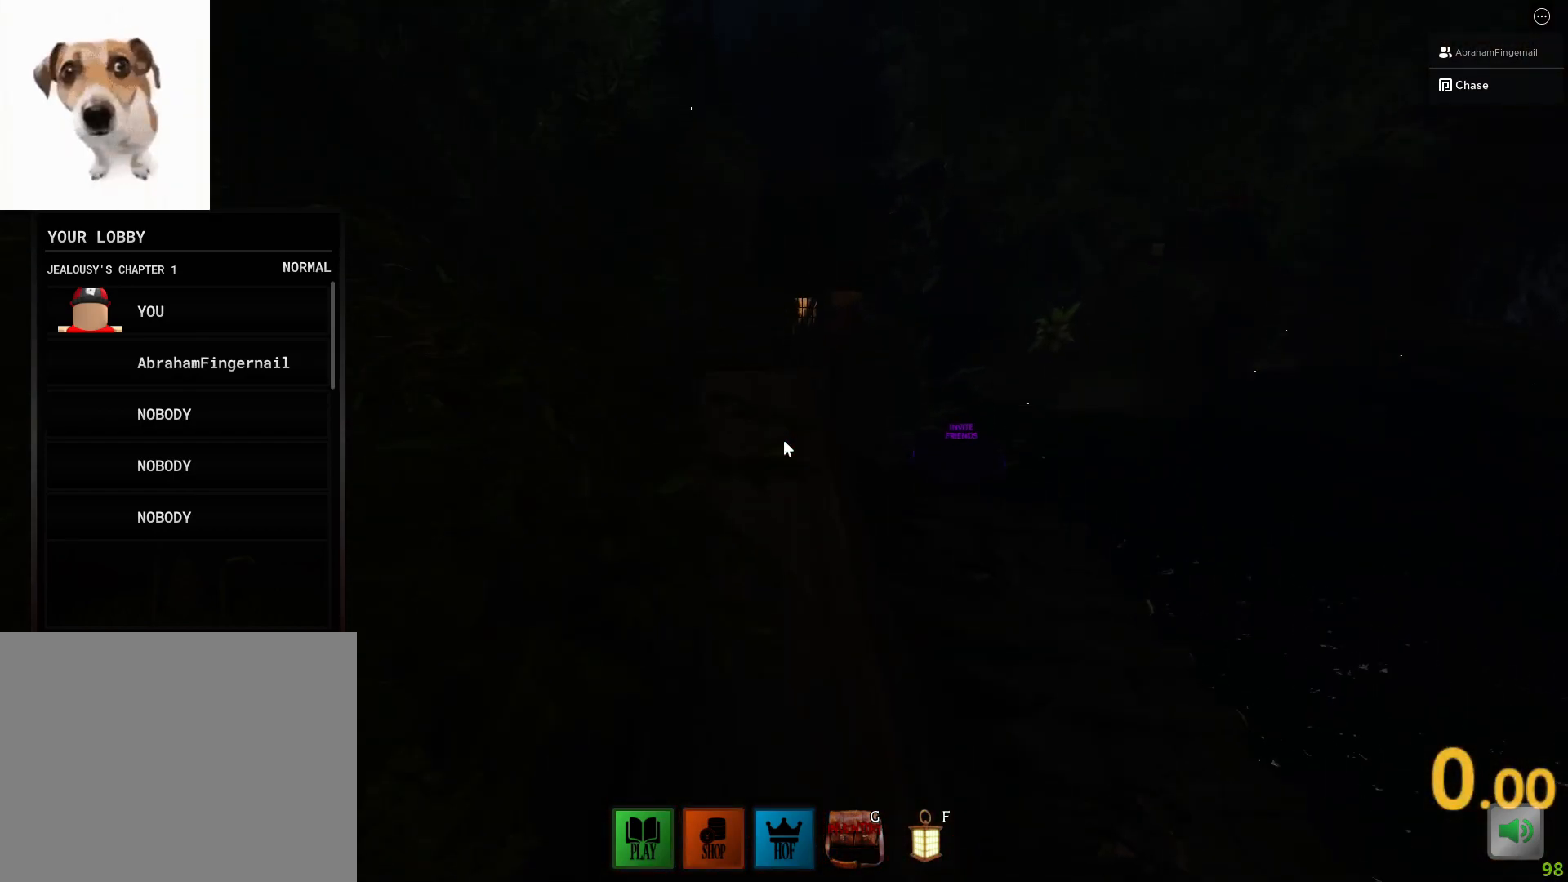
{"keys": ["space", "w"], "events": []}
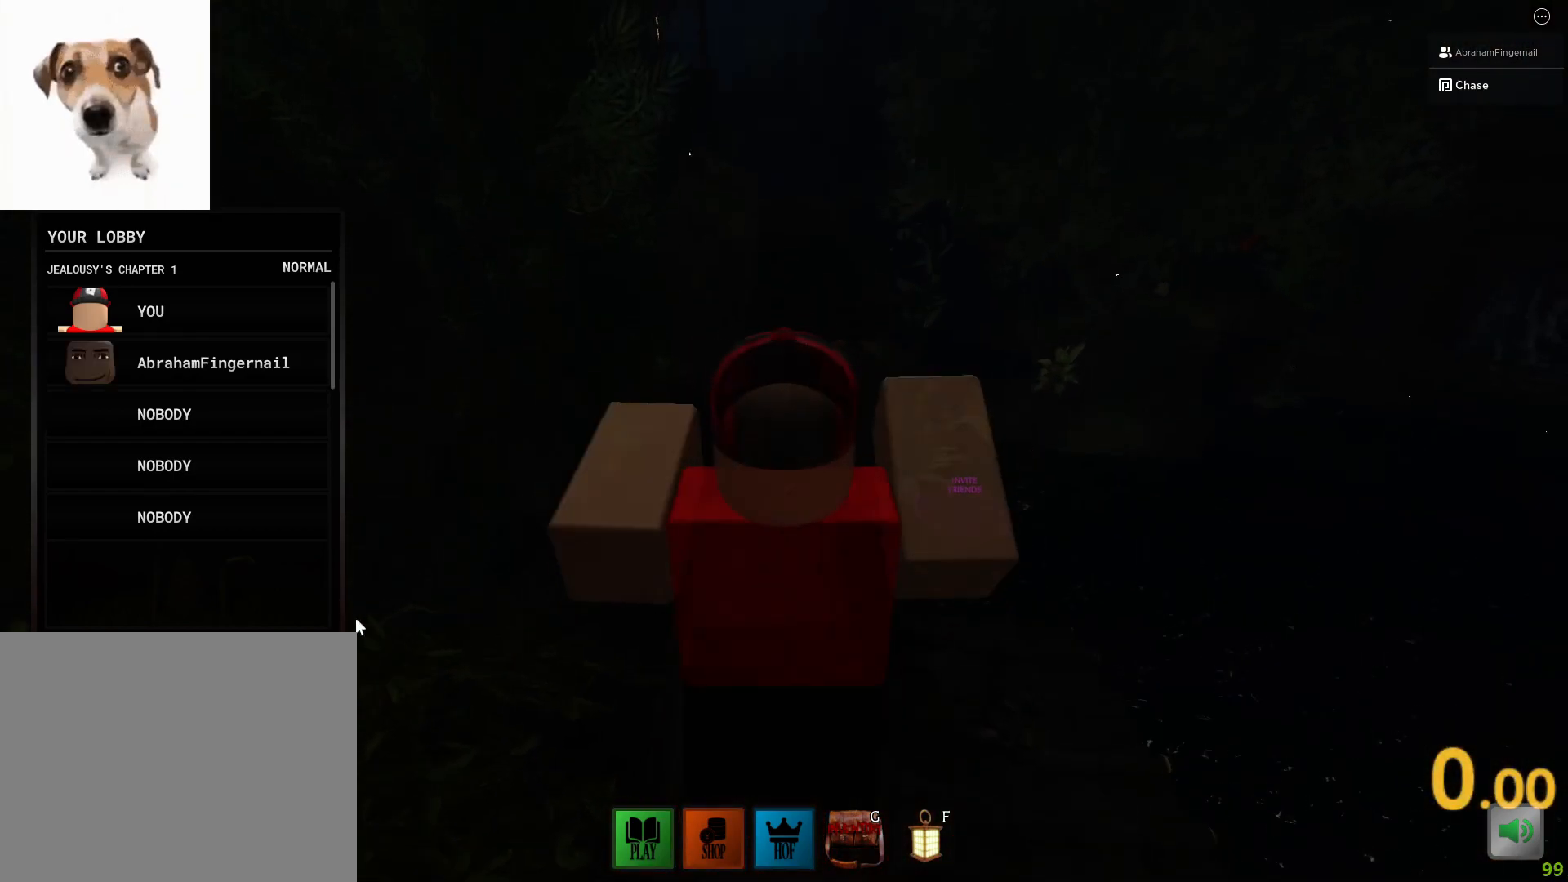
{"keys": ["space", "w"], "events": []}
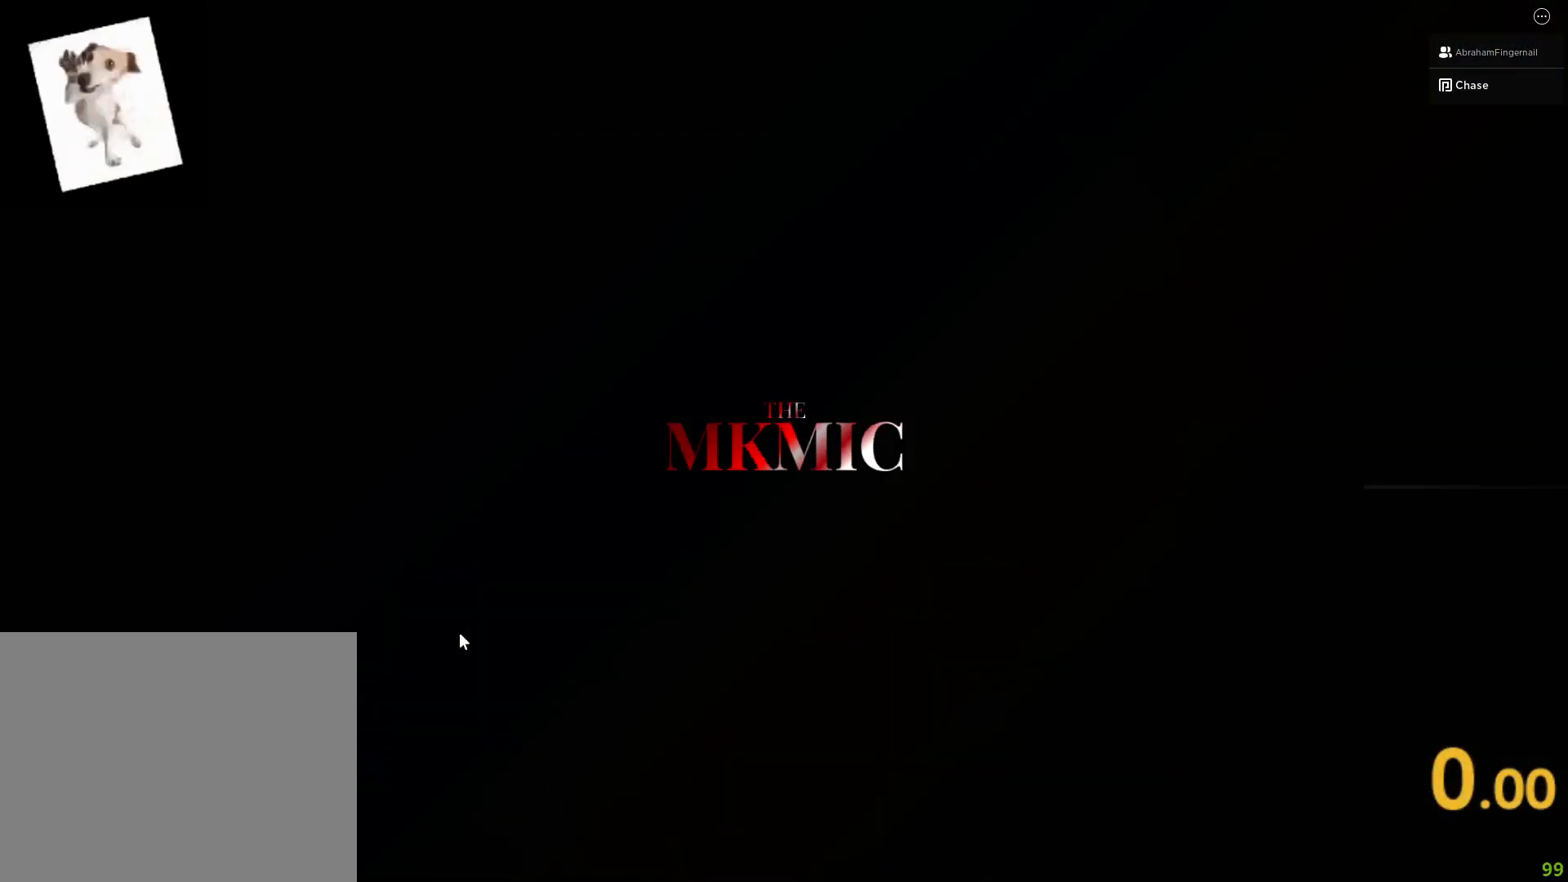
{"keys": [], "events": [[333, "w", "up"], [350, "space", "up"]]}